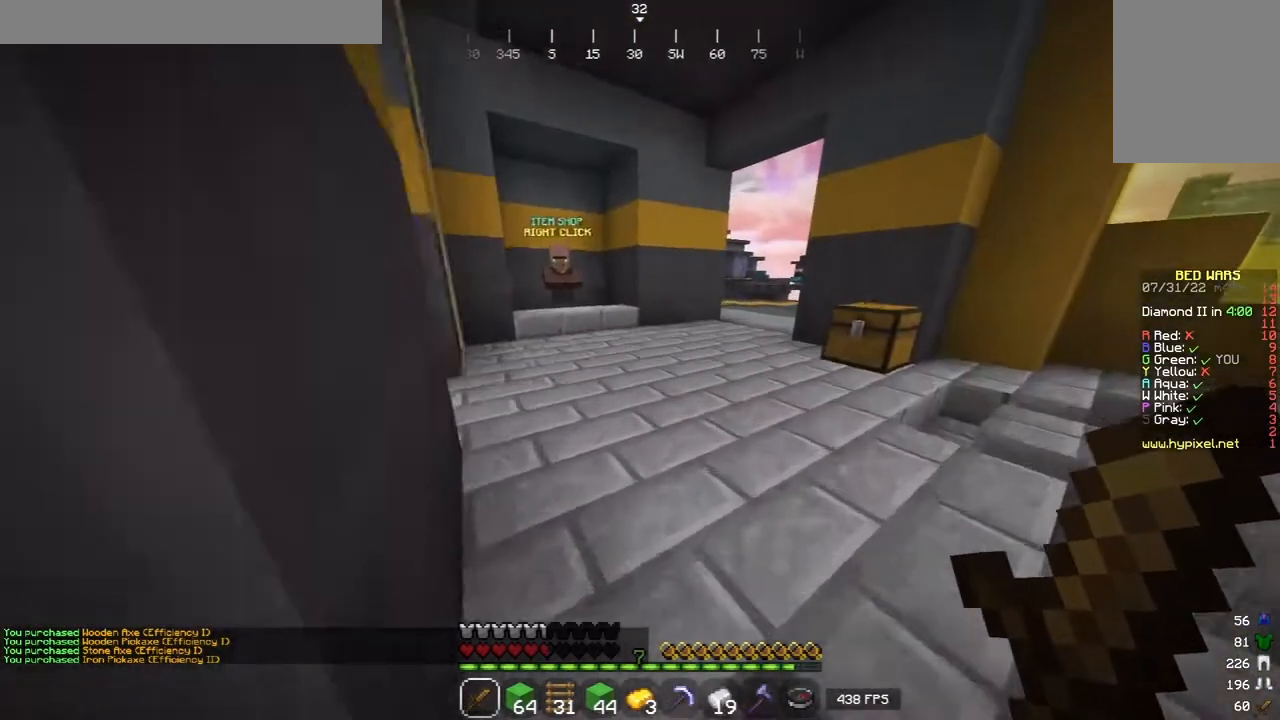
Gameplay with keyboard and mouse; each line is a JSON object with the keys and mouse buttons held at the frame after it. "events" lists presses ("down") and releases ("up") of "a", "d", "s", "w", "mouse_left" and "mouse_right" between this image and that frame as [ms after this image, input, new state], when the widget could be followed in between. "mouse_left", "mouse_right" = the "left", "right" buttons of the "mouse" list. No other keys are recorded. Fast repeated clicks can show as one long hold. Mouse movement is not recorded.
{"keys": ["a", "w"], "mouse": [], "events": [[100, "d", "up"], [420, "a", "down"]]}
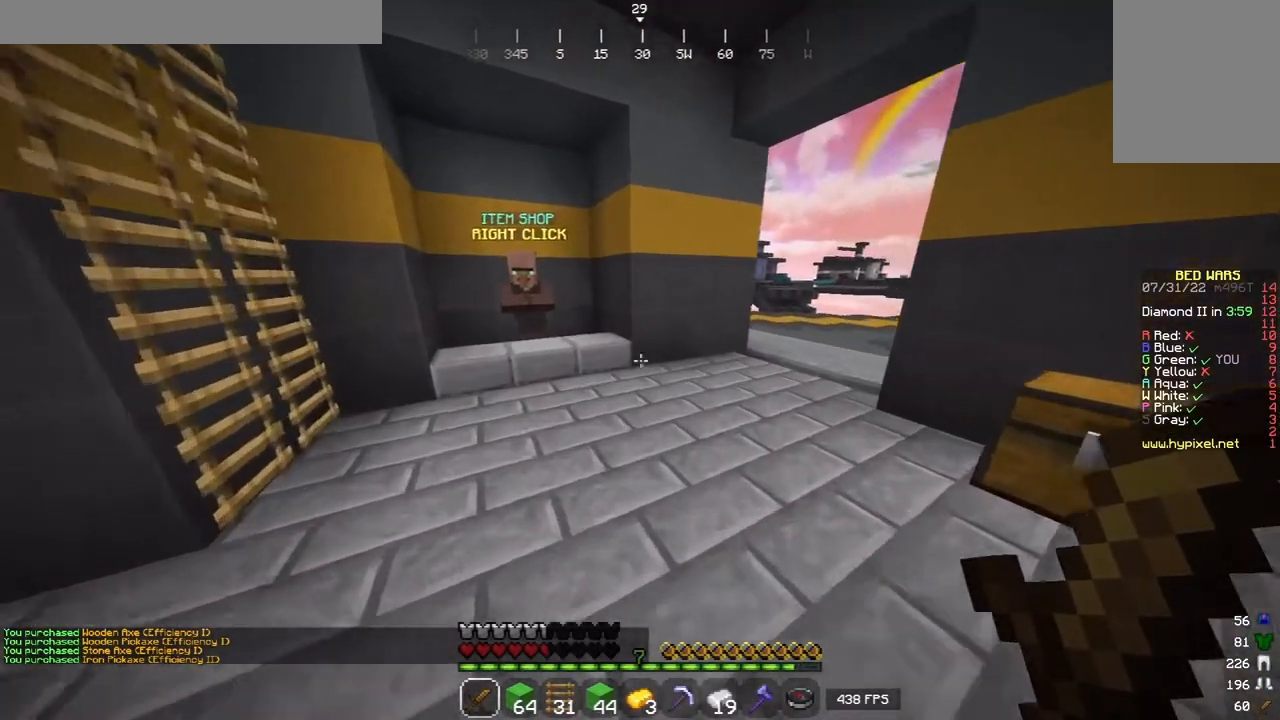
{"keys": ["w"], "mouse": [], "events": [[80, "a", "up"]]}
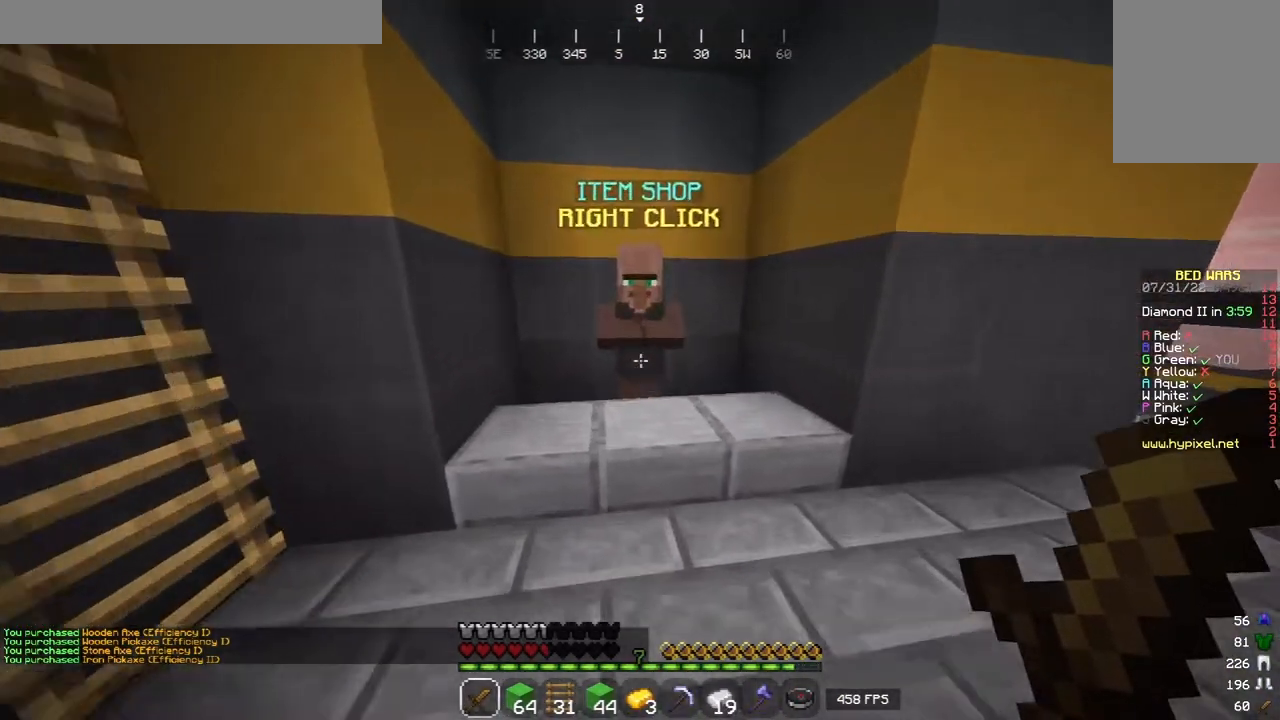
{"keys": [], "mouse": [], "events": [[140, "mouse_right", "down"], [240, "w", "up"], [280, "mouse_right", "up"]]}
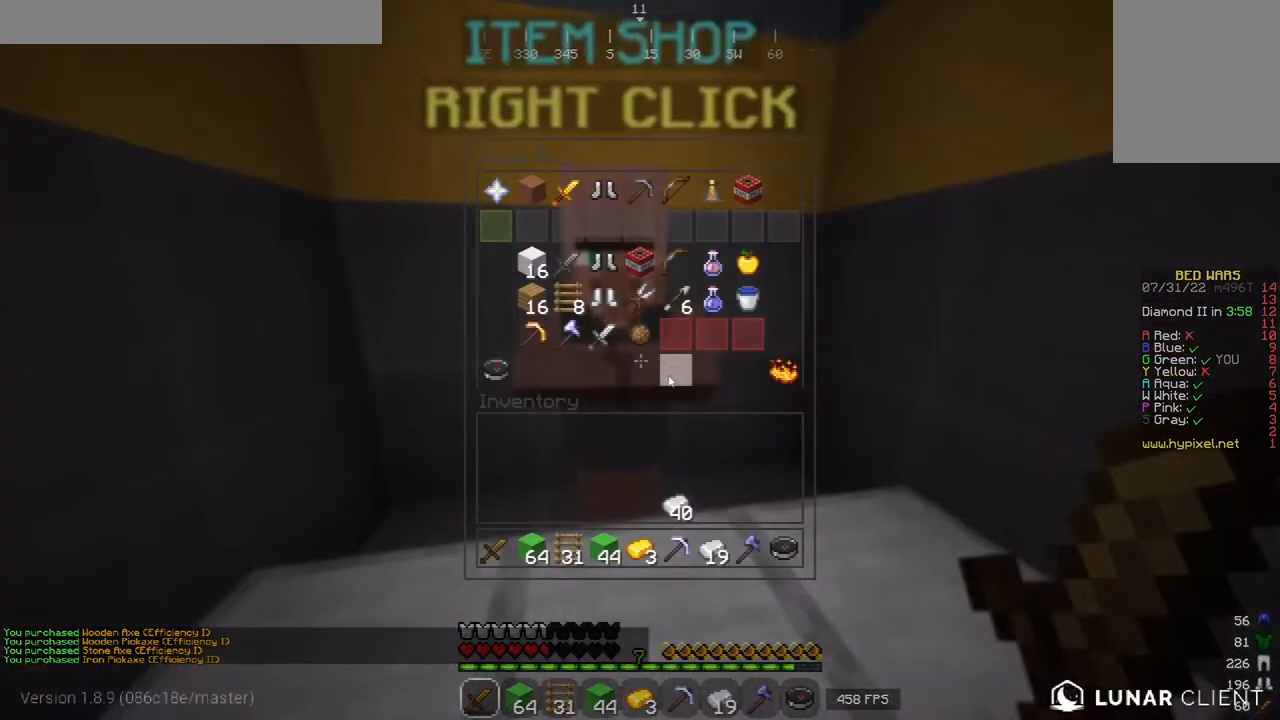
{"keys": [], "mouse": [], "events": []}
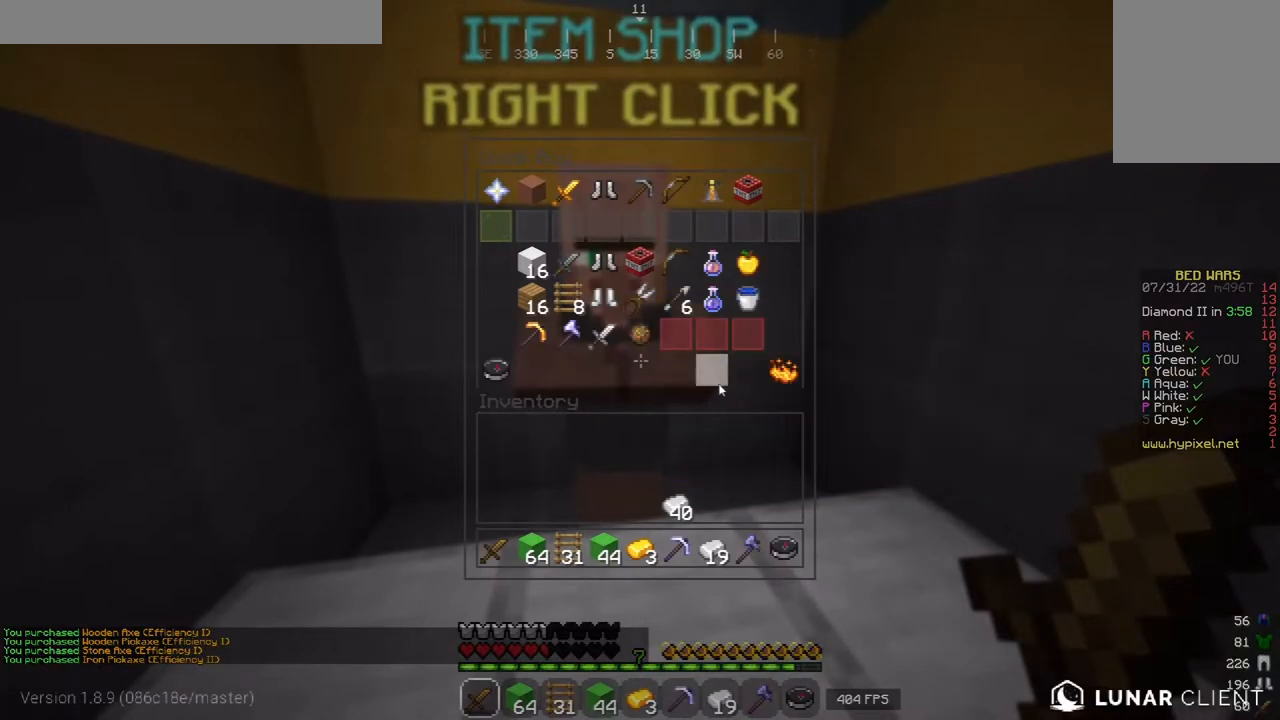
{"keys": [], "mouse": [], "events": []}
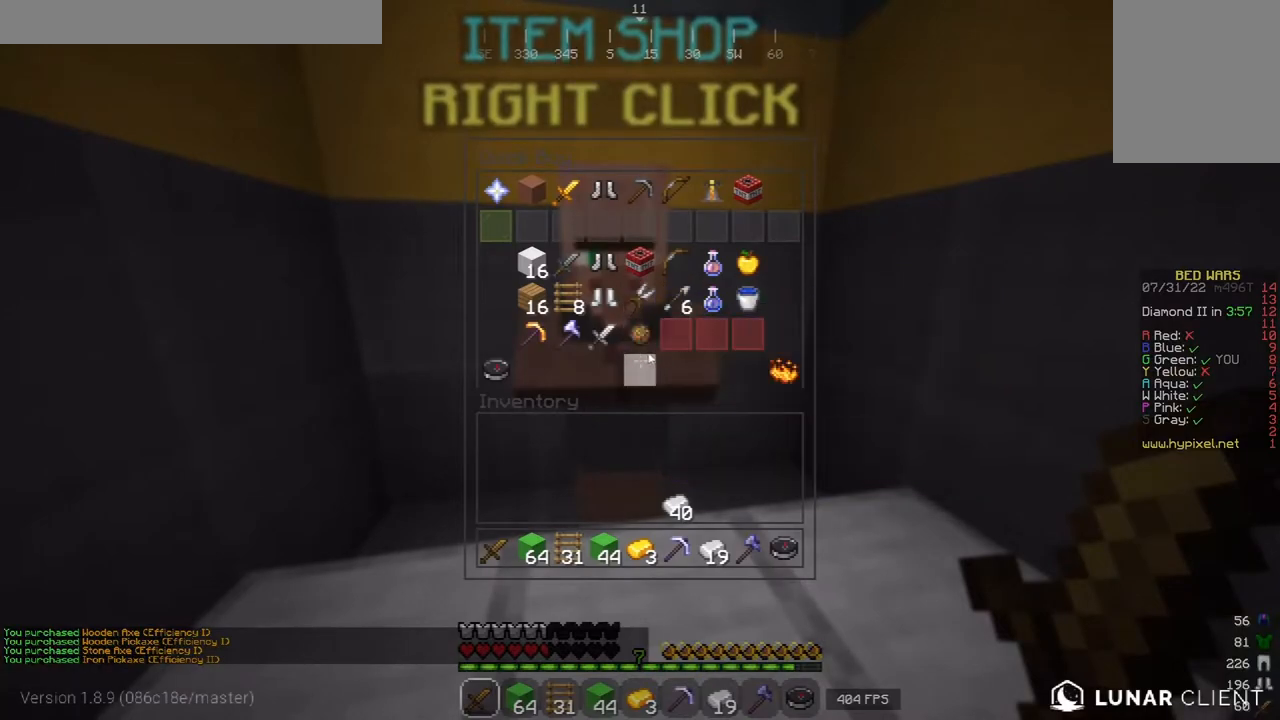
{"keys": [], "mouse": [], "events": []}
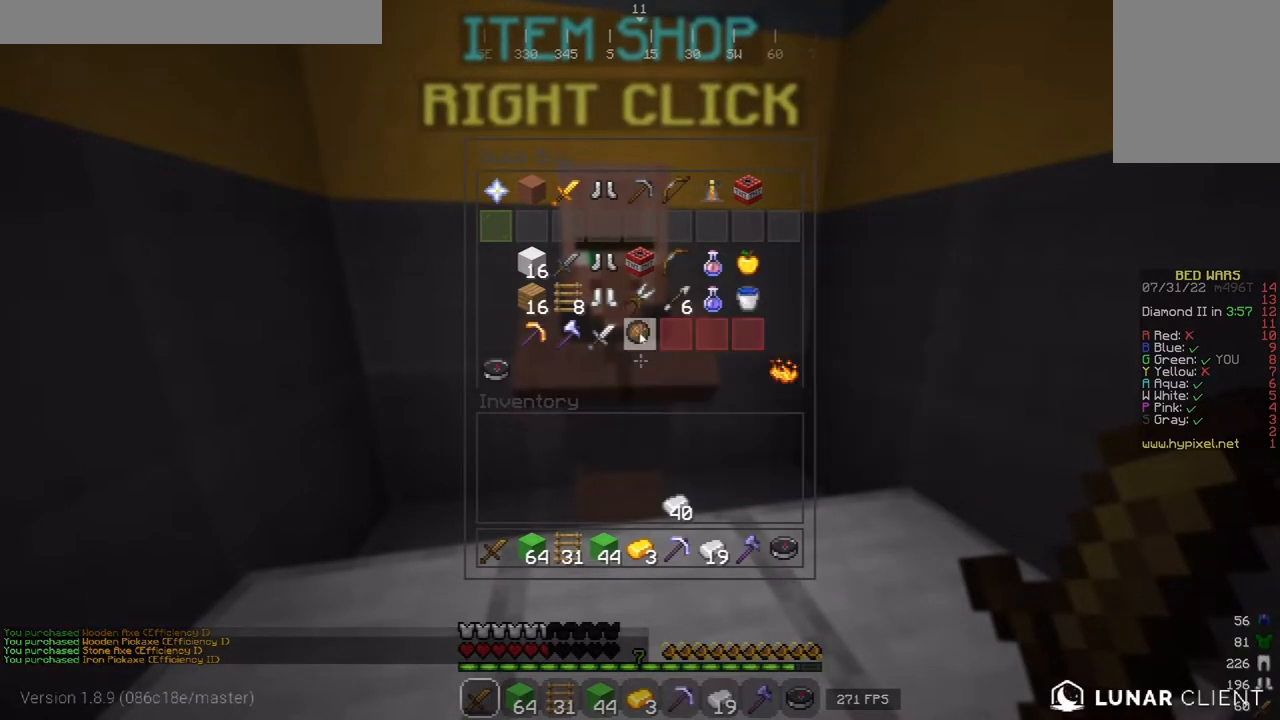
{"keys": [], "mouse": [], "events": []}
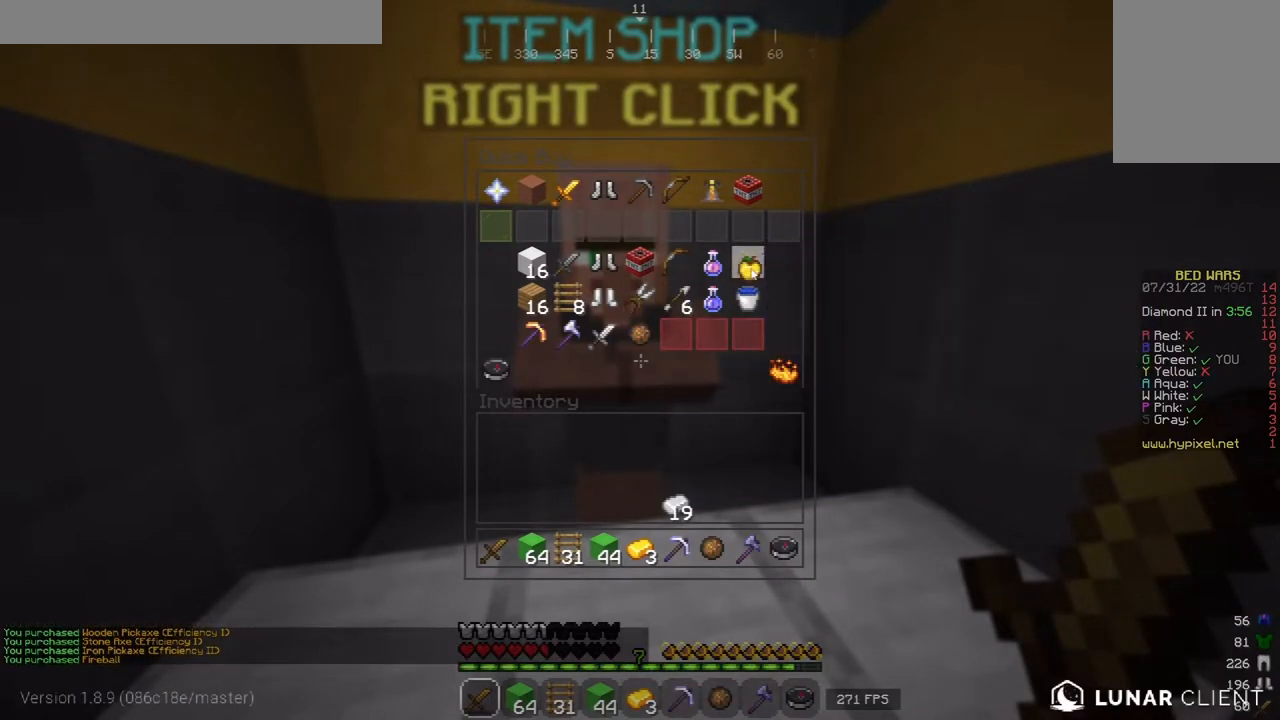
{"keys": [], "mouse": [], "events": []}
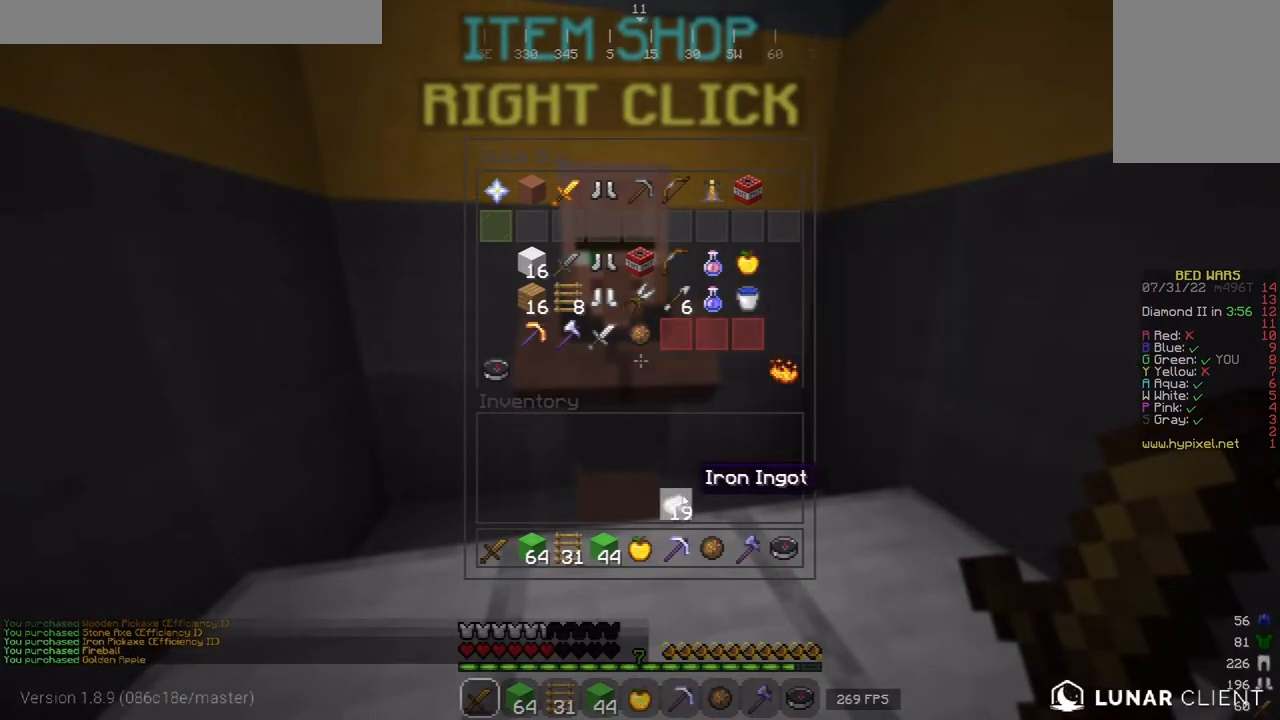
{"keys": ["d", "w"], "mouse": [], "events": [[260, "w", "down"], [460, "d", "down"]]}
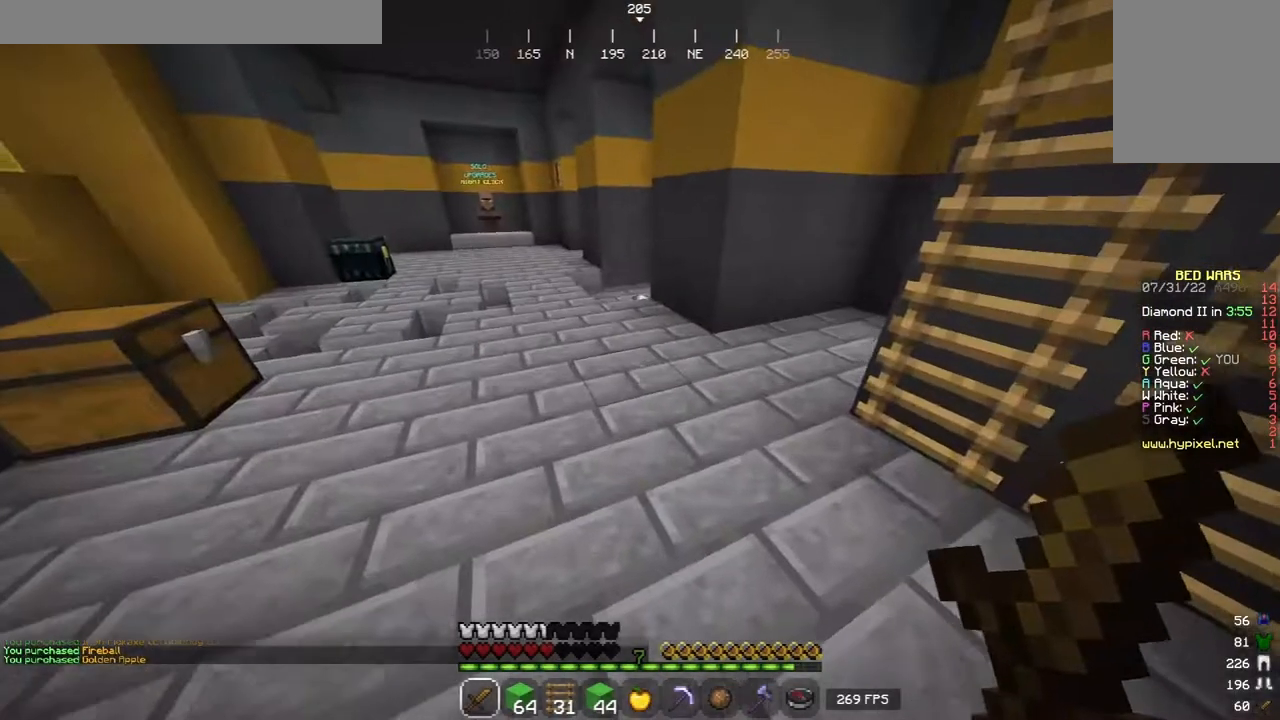
{"keys": ["w"], "mouse": [], "events": [[20, "d", "up"]]}
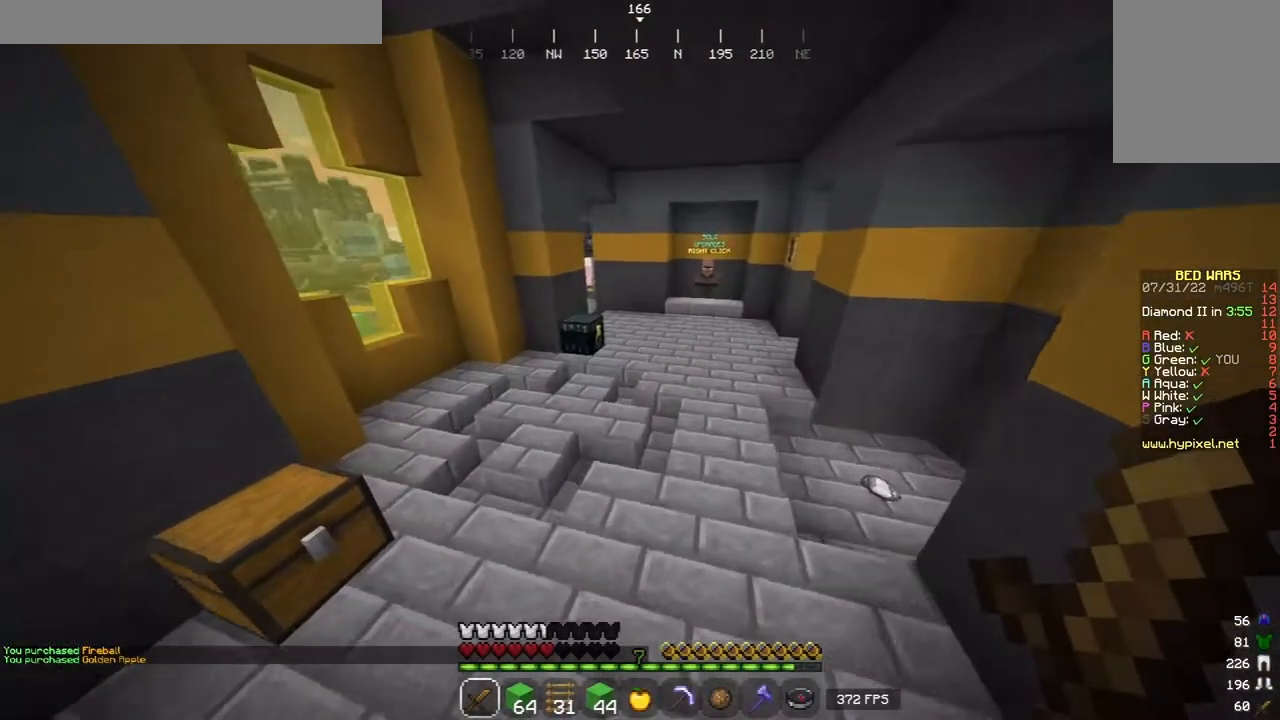
{"keys": ["w"], "mouse": [], "events": []}
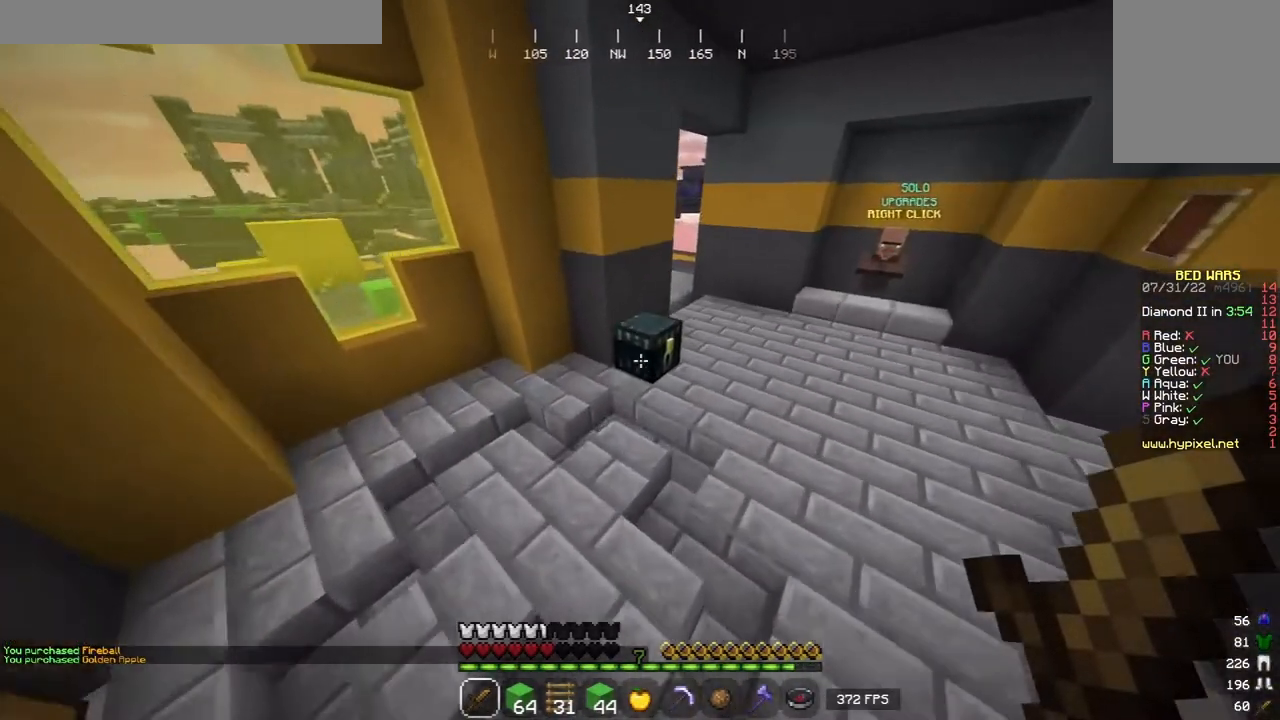
{"keys": [], "mouse": [], "events": [[180, "w", "up"], [220, "mouse_right", "down"], [340, "mouse_right", "up"]]}
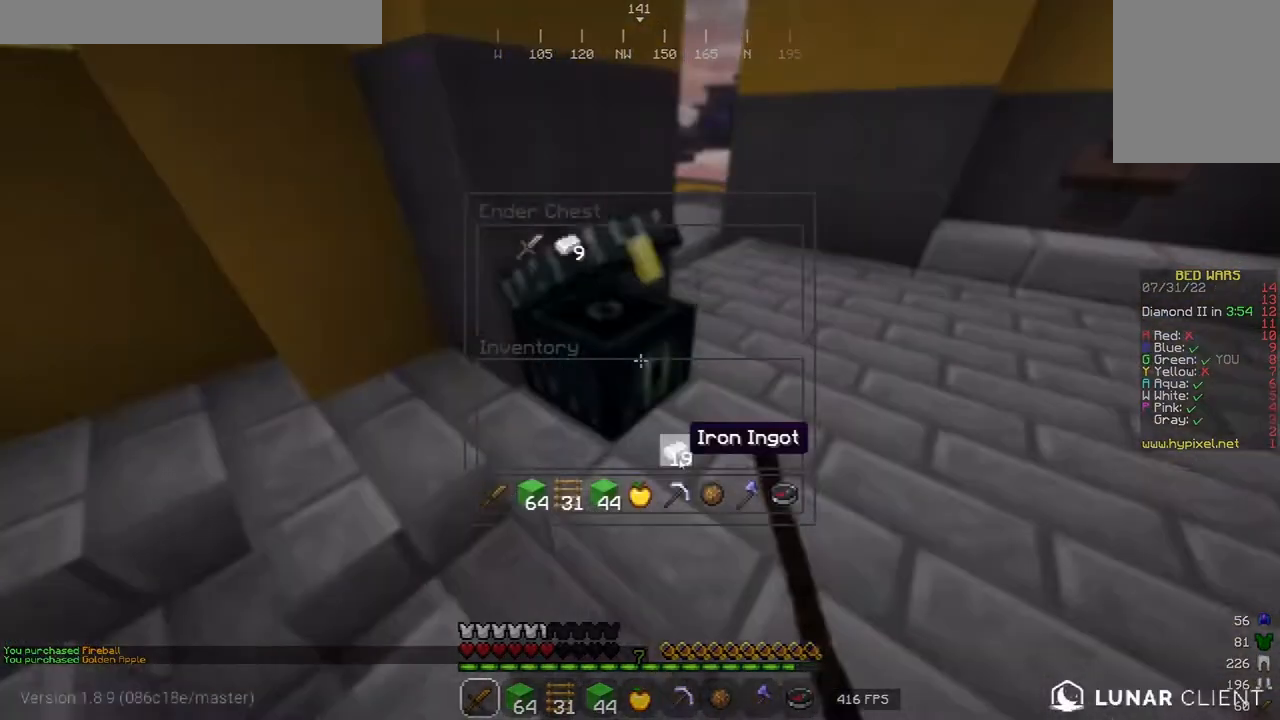
{"keys": [], "mouse": [], "events": []}
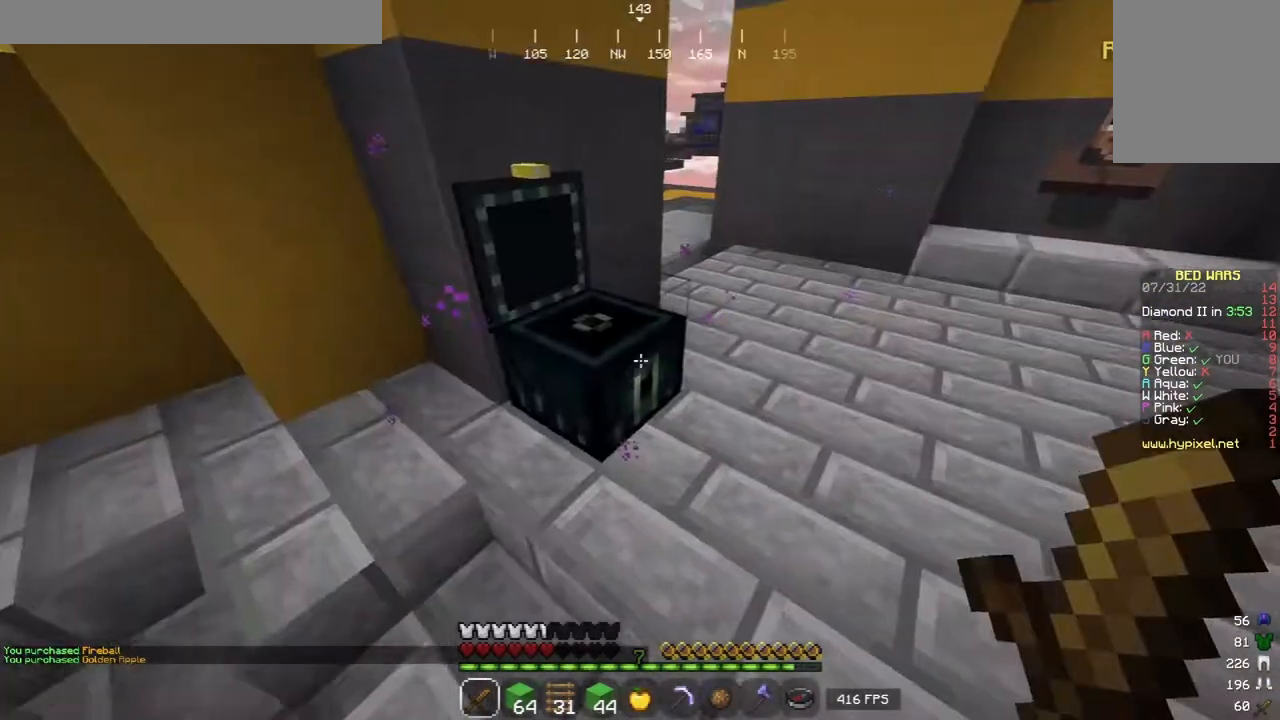
{"keys": ["a", "w"], "mouse": [], "events": [[60, "w", "down"], [220, "d", "down"], [360, "a", "down"], [440, "d", "up"]]}
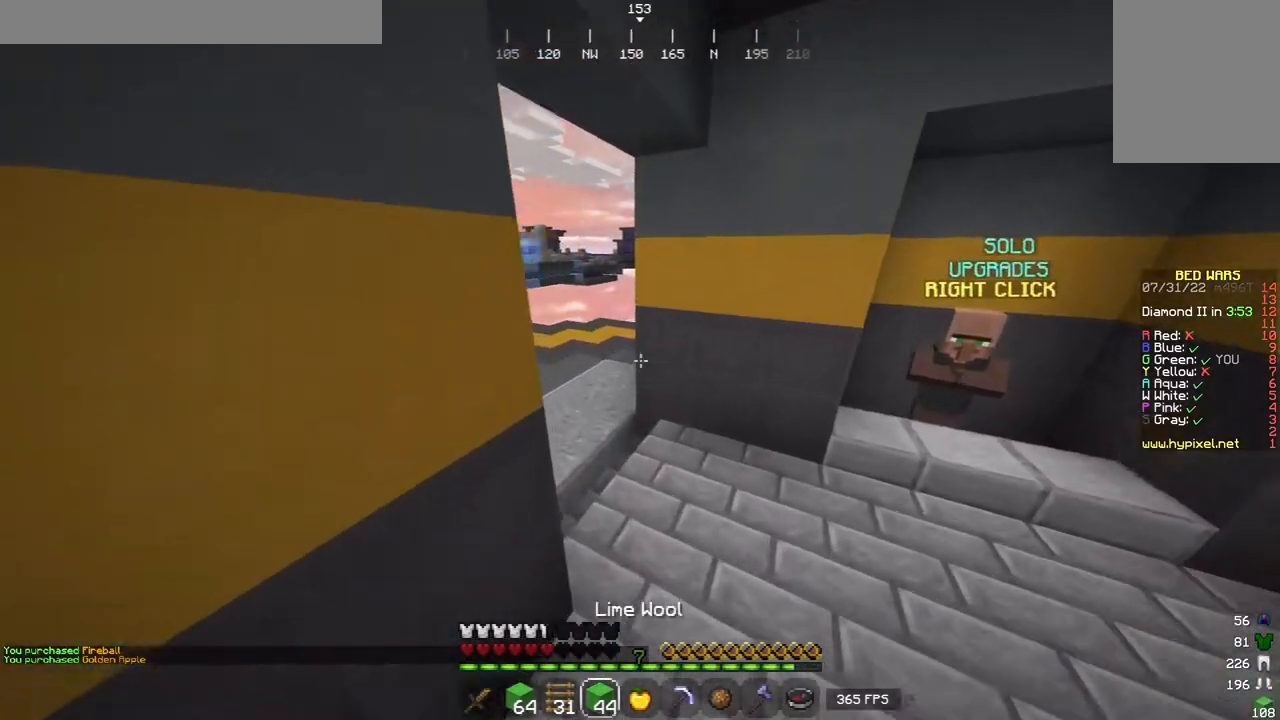
{"keys": ["a", "w"], "mouse": ["left"]}
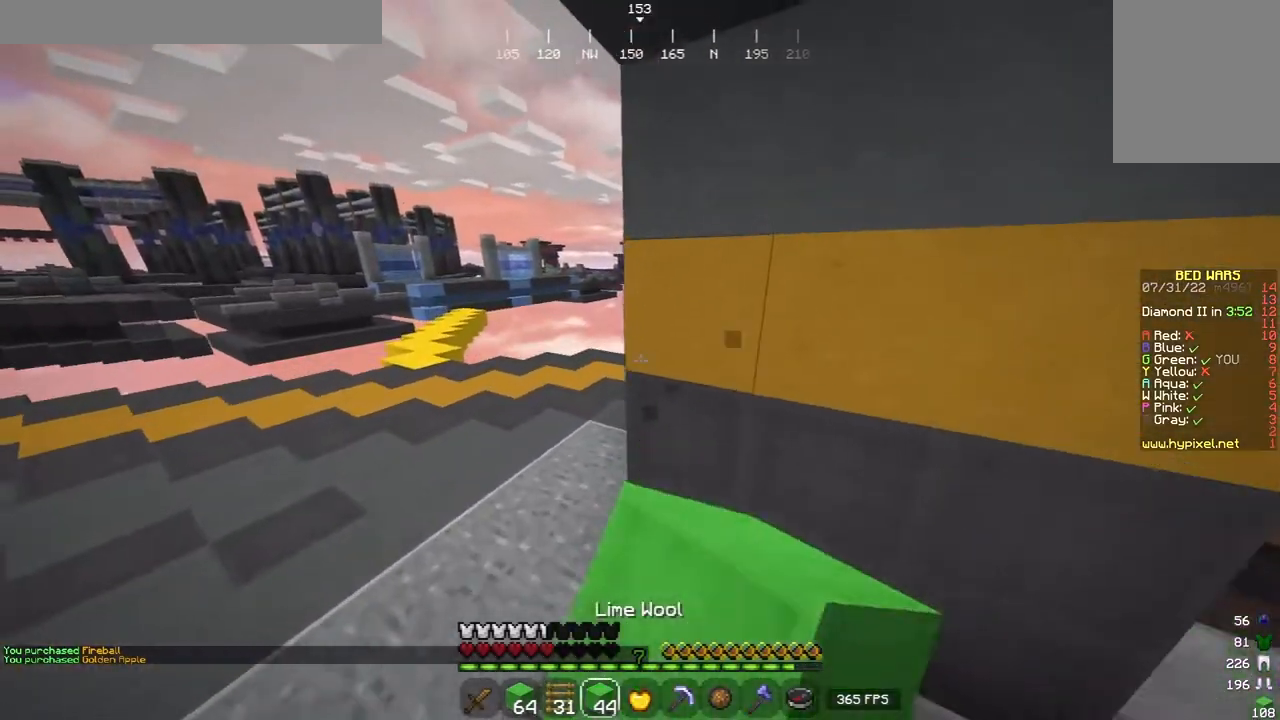
{"keys": ["a", "w"], "mouse": ["left"], "events": []}
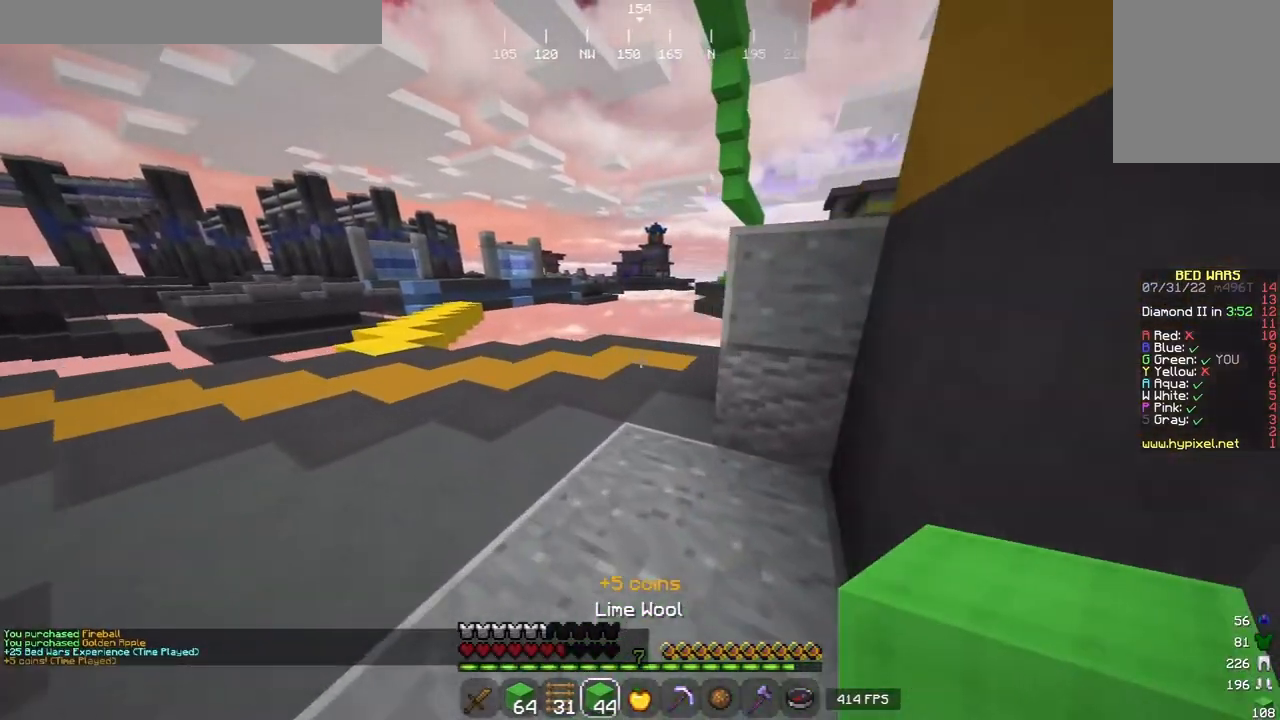
{"keys": ["a"], "mouse": [], "events": [[80, "mouse_left", "up"], [360, "w", "up"]]}
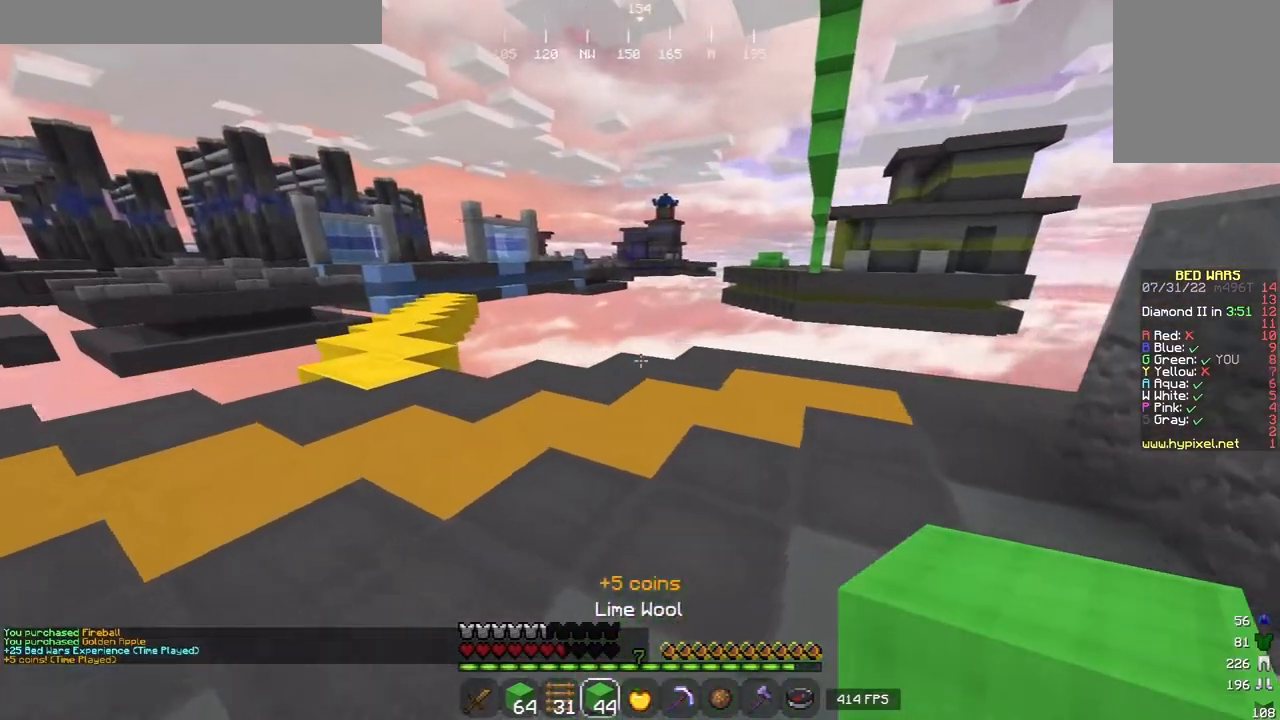
{"keys": ["d", "w"], "mouse": [], "events": [[60, "w", "down"], [360, "a", "up"], [380, "d", "down"]]}
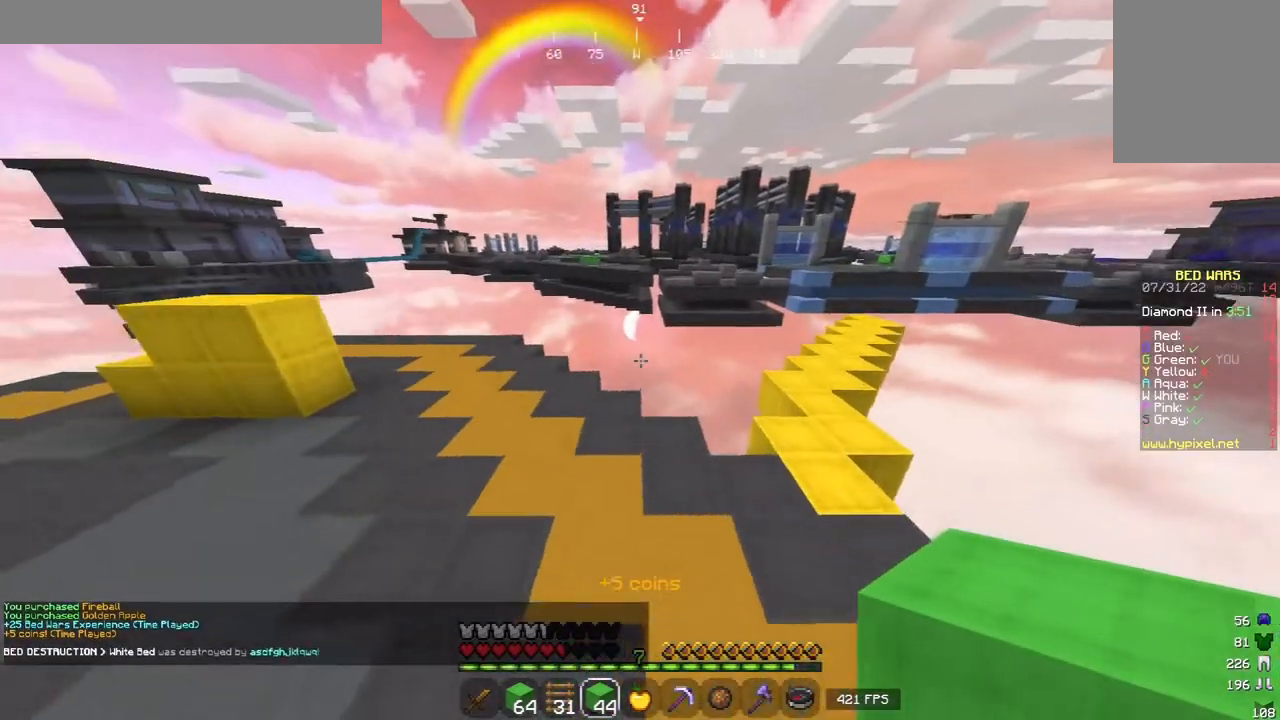
{"keys": ["d"], "mouse": [], "events": [[200, "d", "up"], [300, "w", "up"], [440, "d", "down"]]}
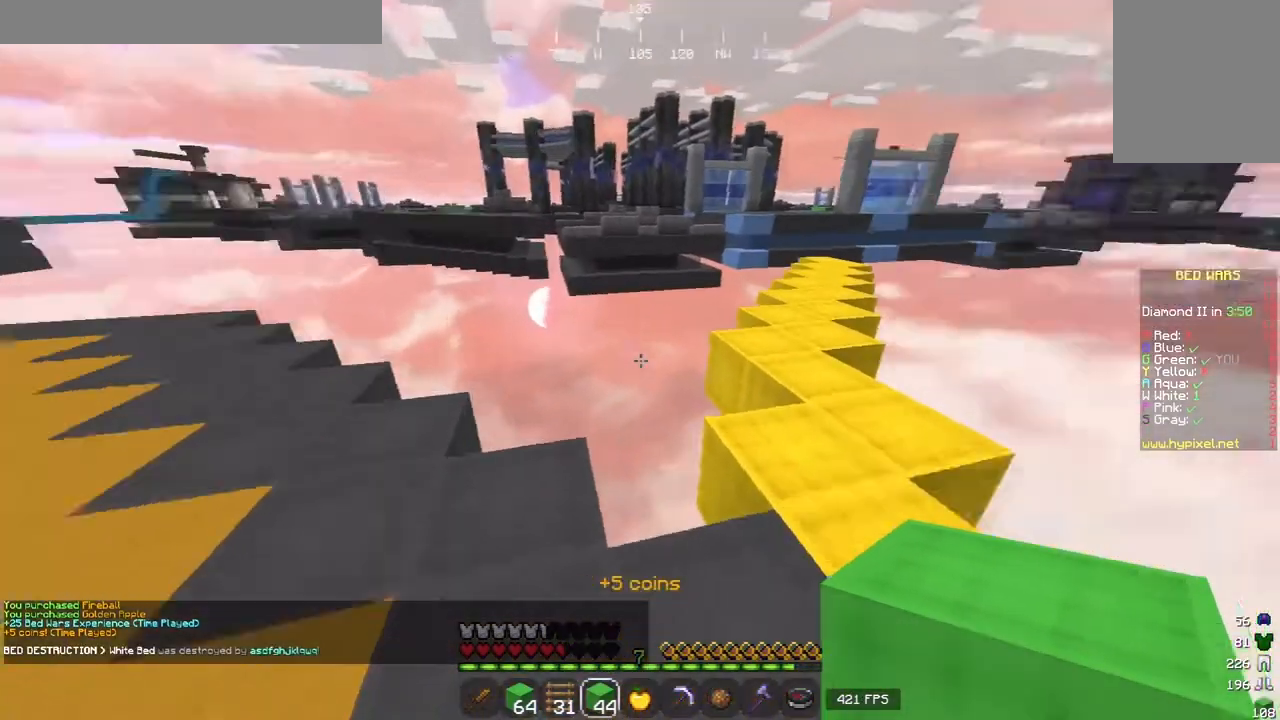
{"keys": ["a", "w"], "mouse": [], "events": [[100, "w", "down"], [160, "d", "up"], [360, "a", "down"]]}
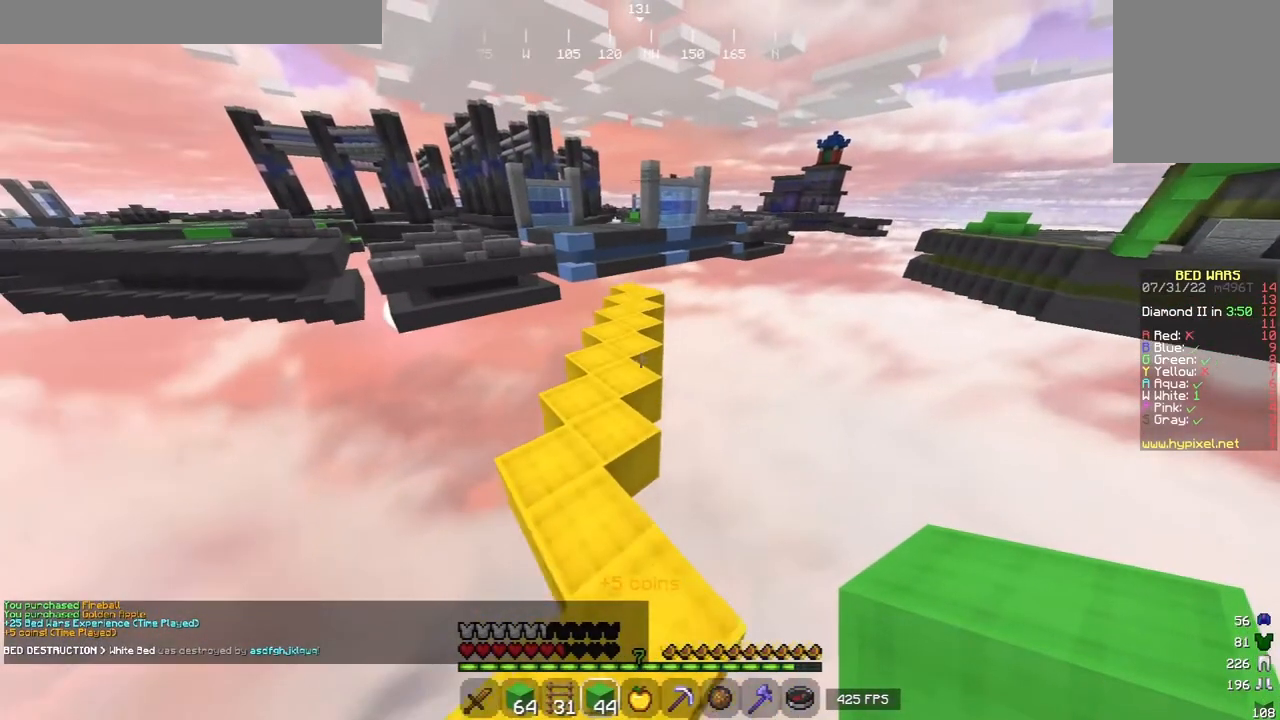
{"keys": ["d", "w"], "mouse": [], "events": [[220, "a", "up"], [460, "d", "down"]]}
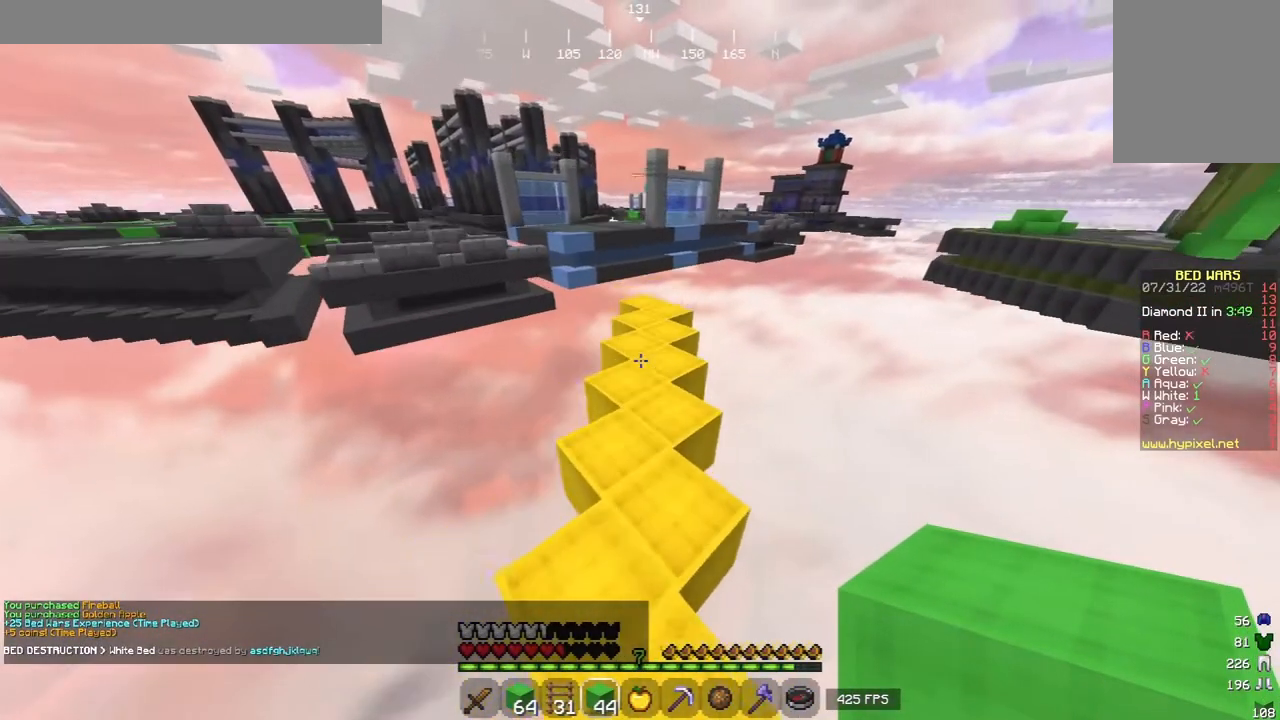
{"keys": ["w"], "mouse": [], "events": [[180, "d", "up"]]}
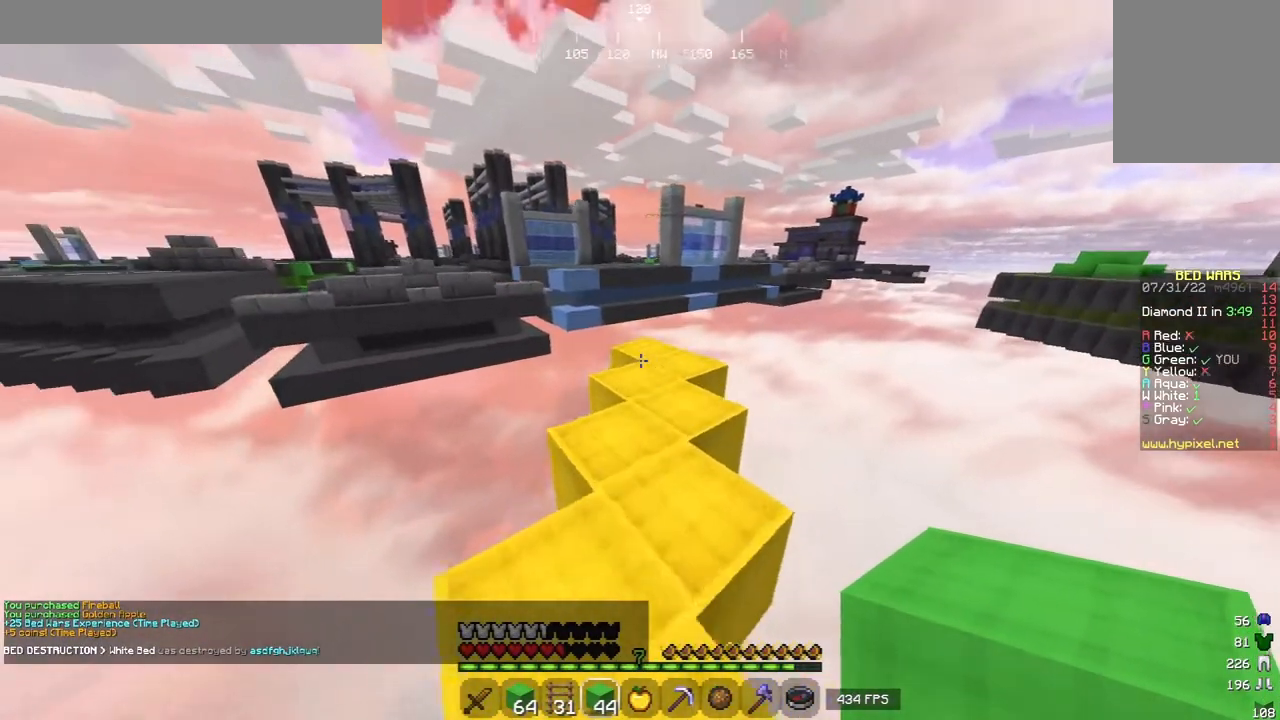
{"keys": ["w"], "mouse": [], "events": [[280, "mouse_right", "down"], [420, "mouse_right", "up"]]}
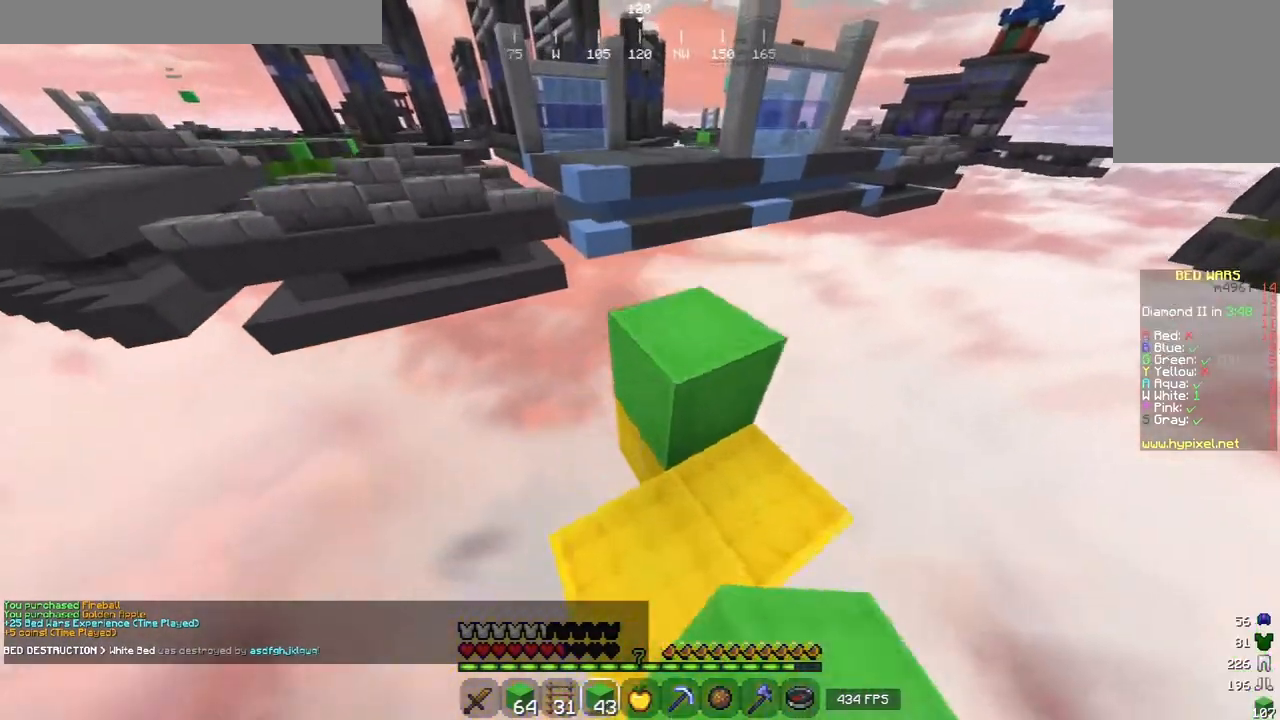
{"keys": ["a", "d", "s"], "mouse": [], "events": [[260, "d", "down"], [360, "w", "up"], [460, "a", "down"], [480, "s", "down"]]}
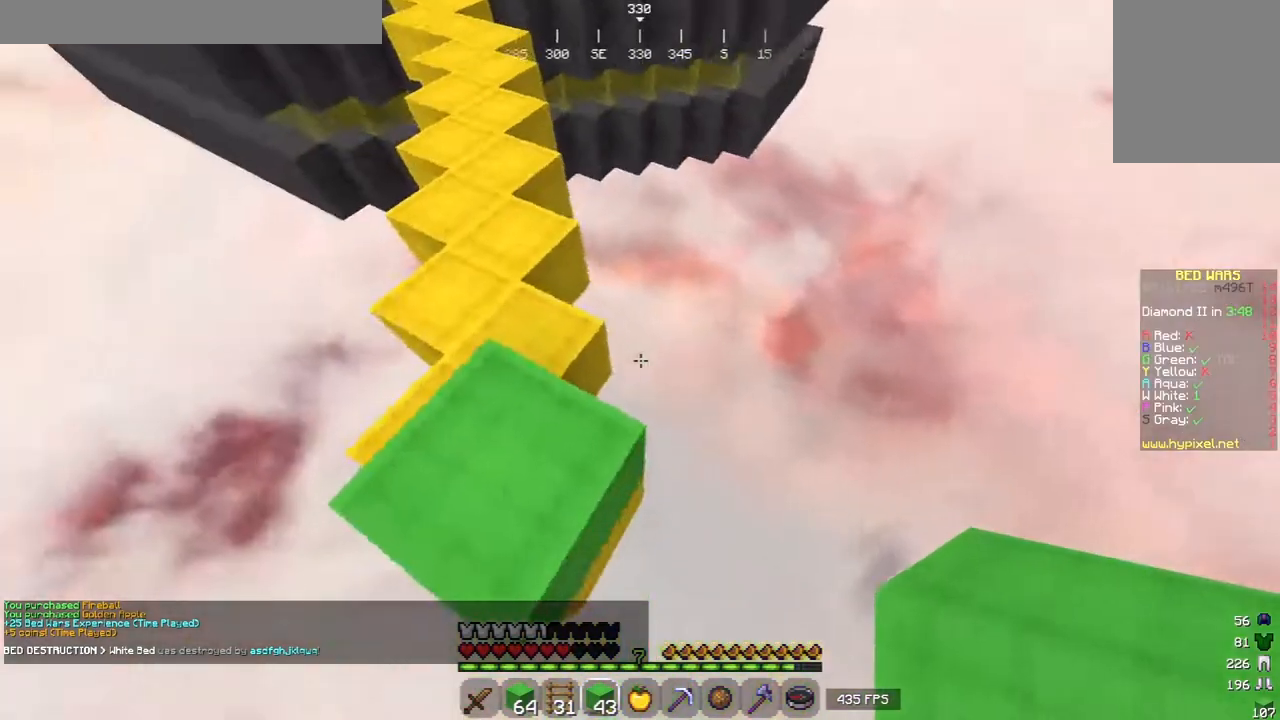
{"keys": ["a", "d", "s"], "mouse": [], "events": []}
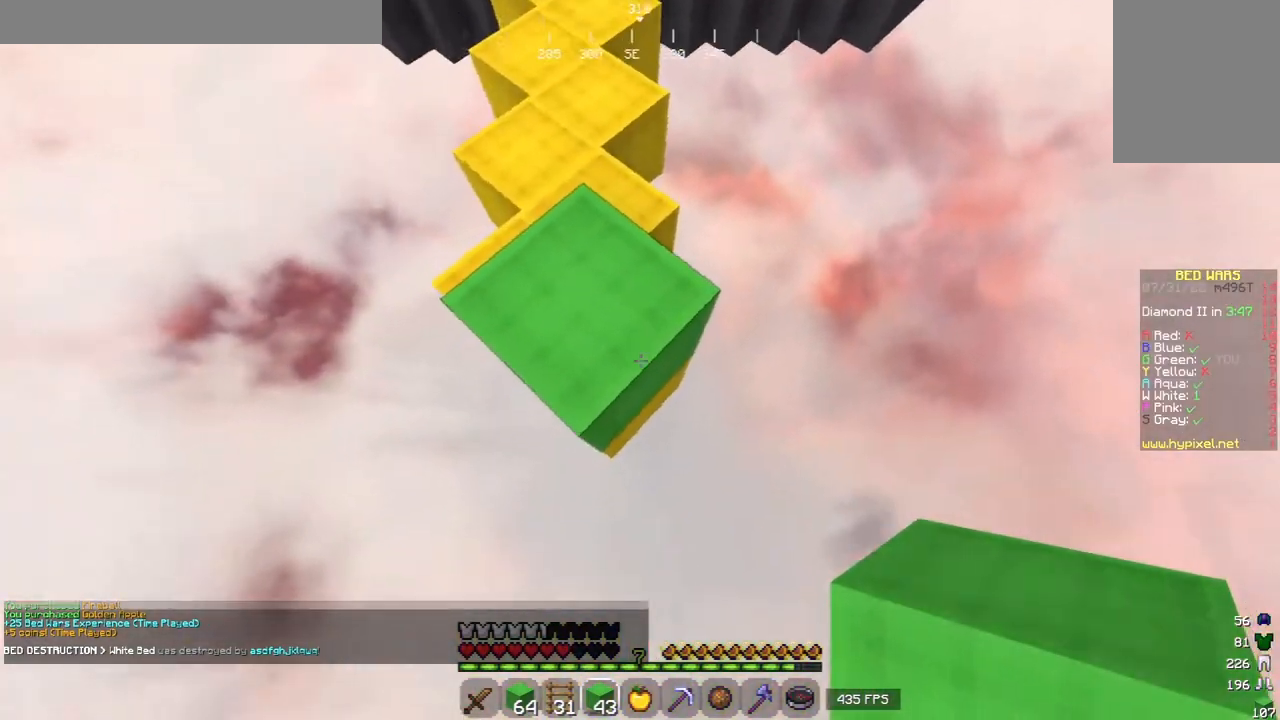
{"keys": ["d", "s"], "mouse": ["right"], "events": [[20, "a", "up"], [500, "mouse_right", "down"]]}
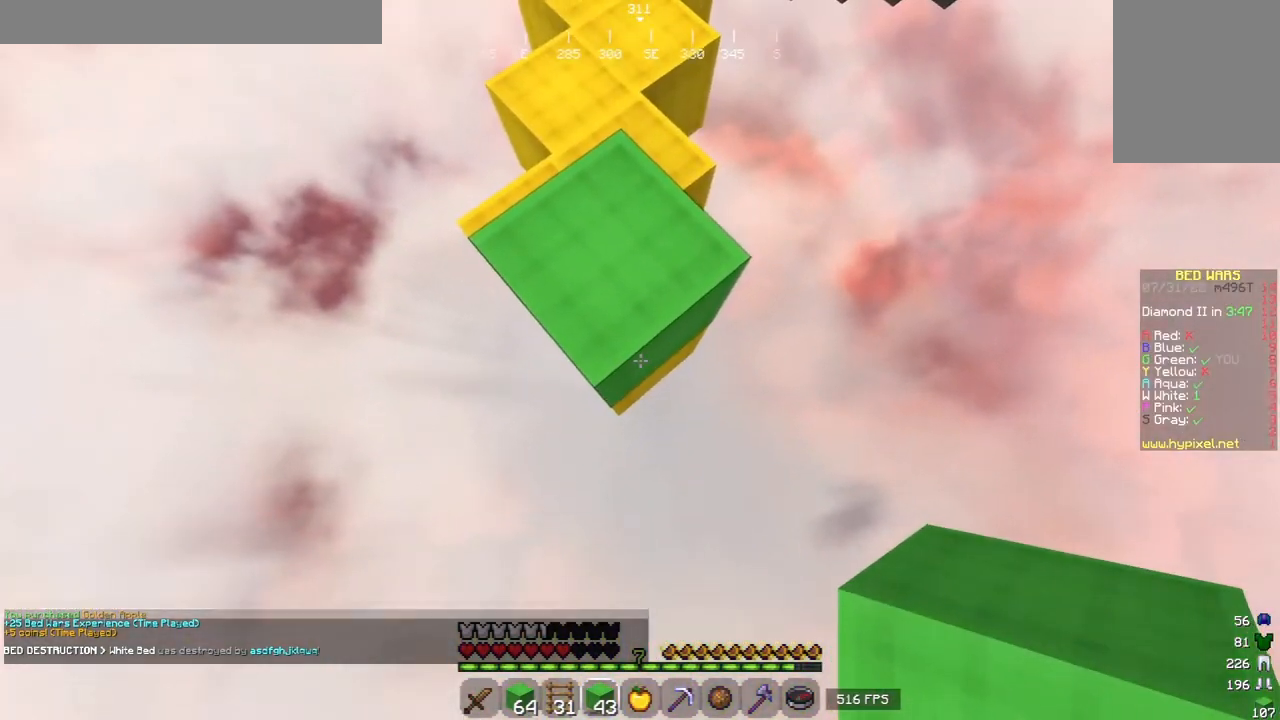
{"keys": ["d", "s"], "mouse": ["right"], "events": [[80, "mouse_right", "up"], [500, "mouse_right", "down"]]}